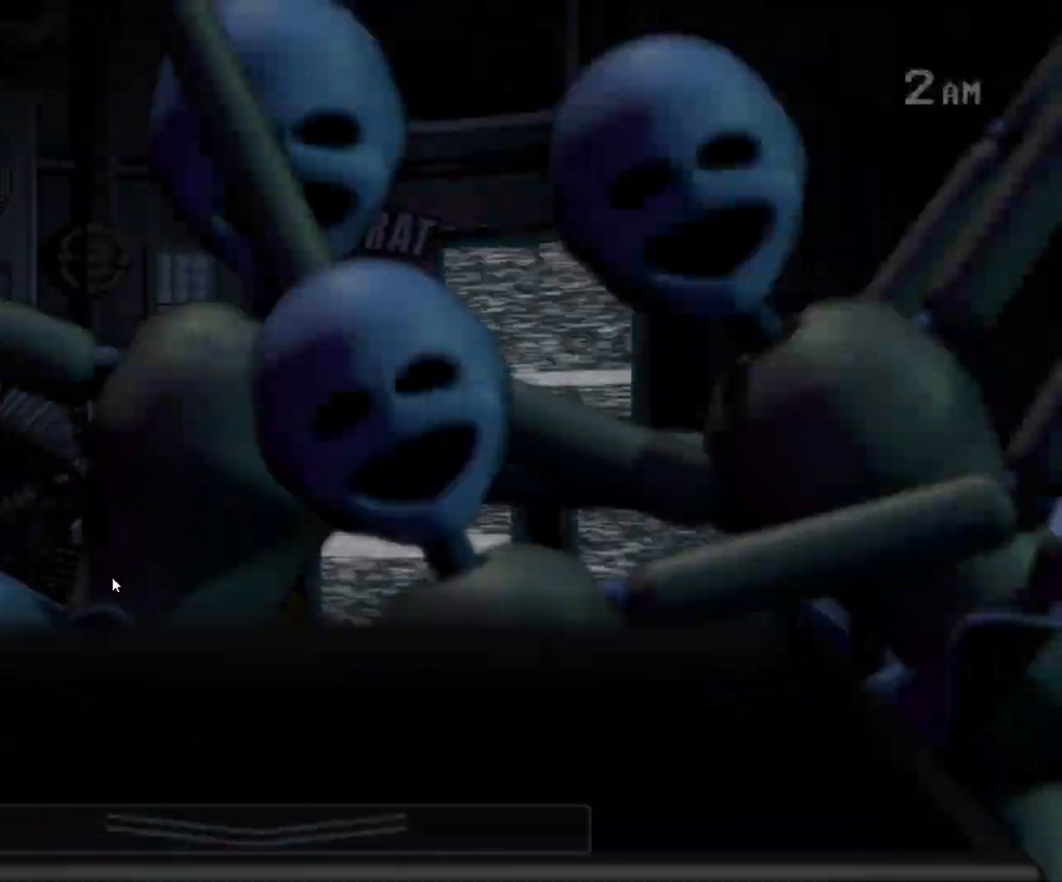
Gameplay with keyboard and mouse; each line is a JSON object with the keys and mouse buttons held at the frame after it. "events" lists presses ("down") and releases ("up") of "1", "2", "3", "a", "alt", "c", "ctrl", "d", "e", "q", "s", "shift", "space", "tab", "tilde", "w", "x", "z", "mouse_left", "mouse_wheel" and "mouse_right" between this image and that frame as [ms after this image, input, new state], when the widget could be followed in between. "mouse_left", "mouse_wheel", "mouse_right" = the "left", "wheel", "right" buttons of the "mouse" list. No other keys are recorded. "wheel" means that the mouse wheel is clicked or scrolled. Mouse movement is not recorded.
{"keys": [], "mouse": [], "events": [[33, "s", "up"], [133, "s", "down"], [267, "s", "up"]]}
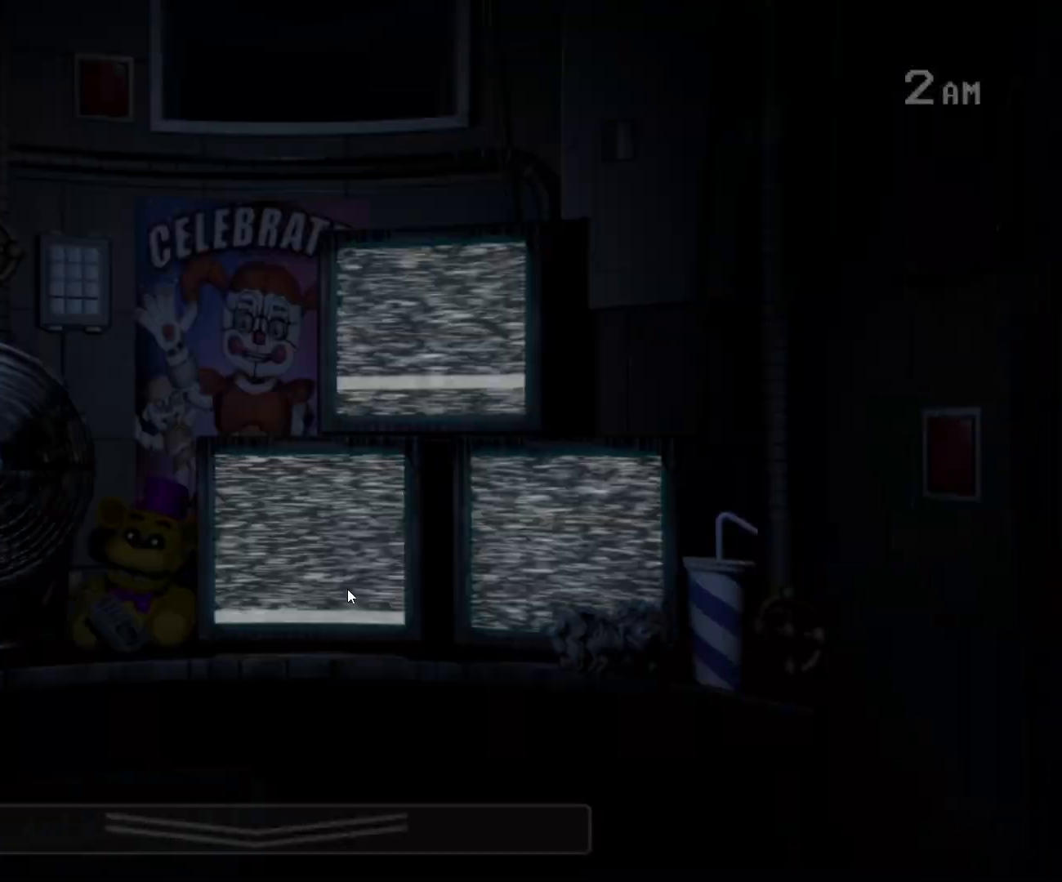
{"keys": [], "mouse": [], "events": [[100, "s", "down"], [200, "s", "up"]]}
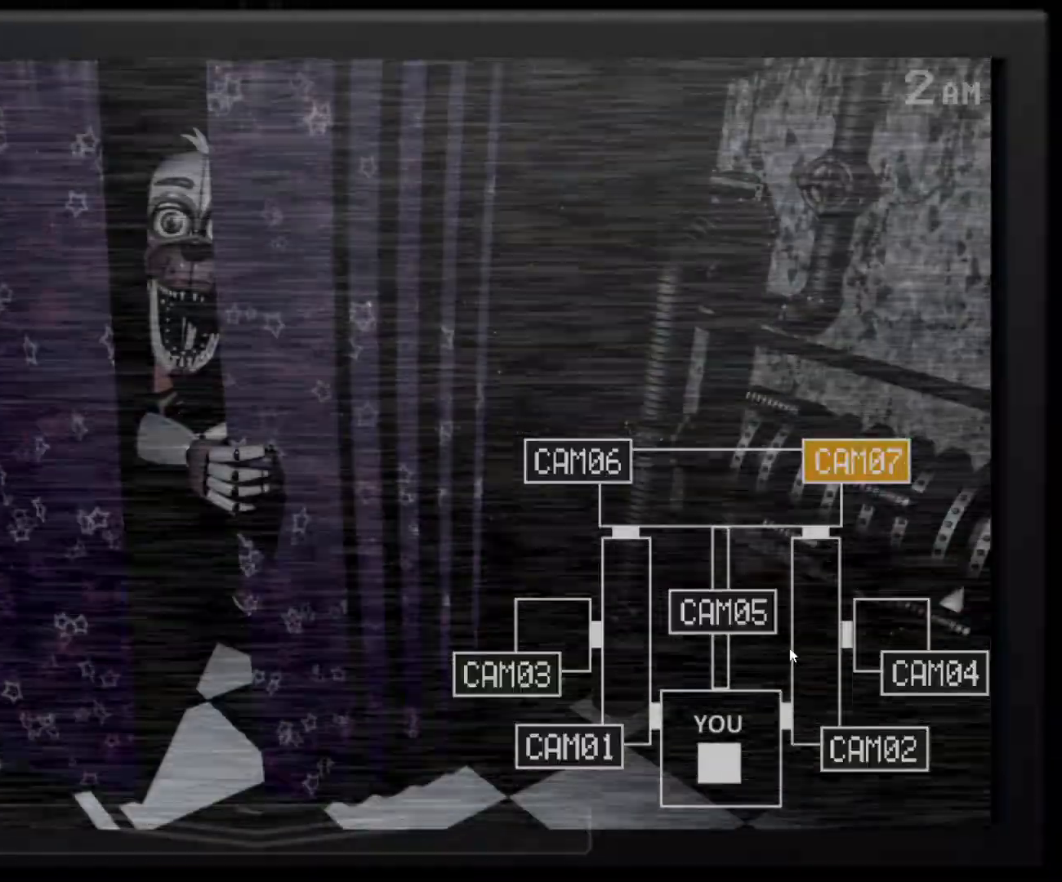
{"keys": [], "mouse": [], "events": [[167, "mouse_left", "down"], [250, "mouse_left", "up"], [400, "mouse_left", "down"], [500, "mouse_left", "up"]]}
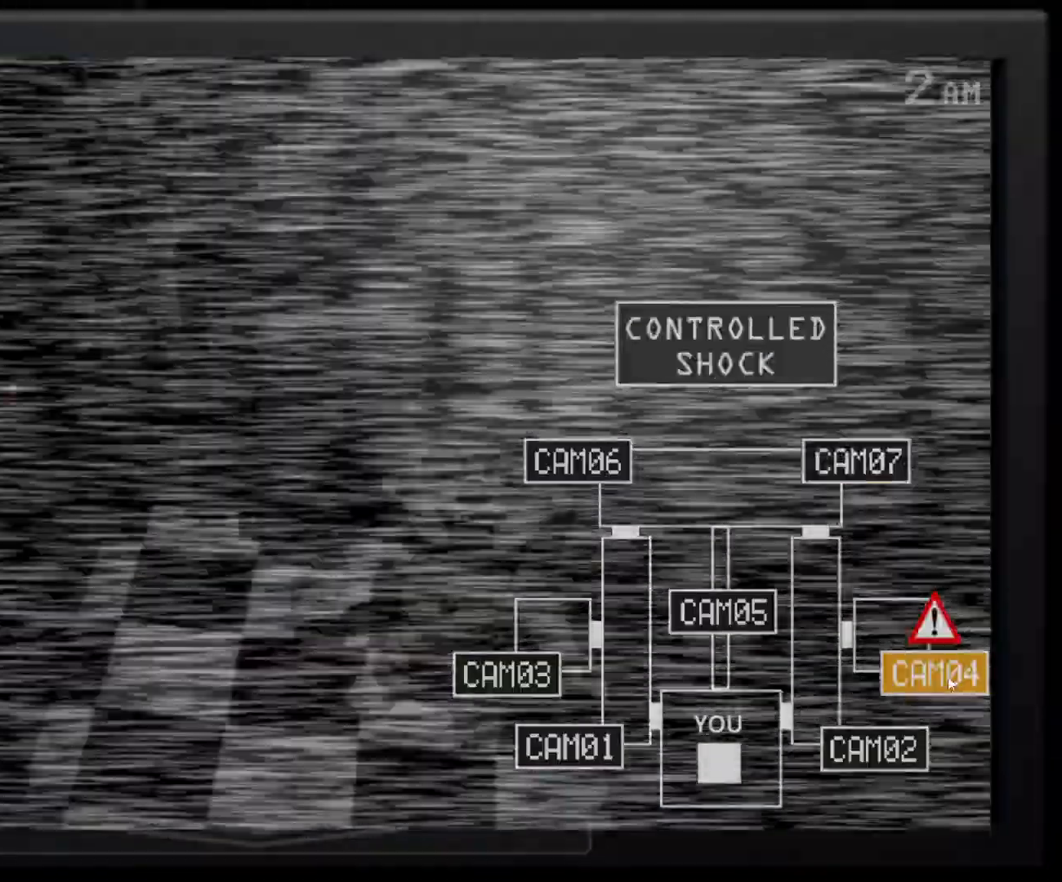
{"keys": [], "mouse": [], "events": [[33, "e", "down"], [167, "e", "up"], [267, "mouse_left", "down"], [367, "mouse_left", "up"]]}
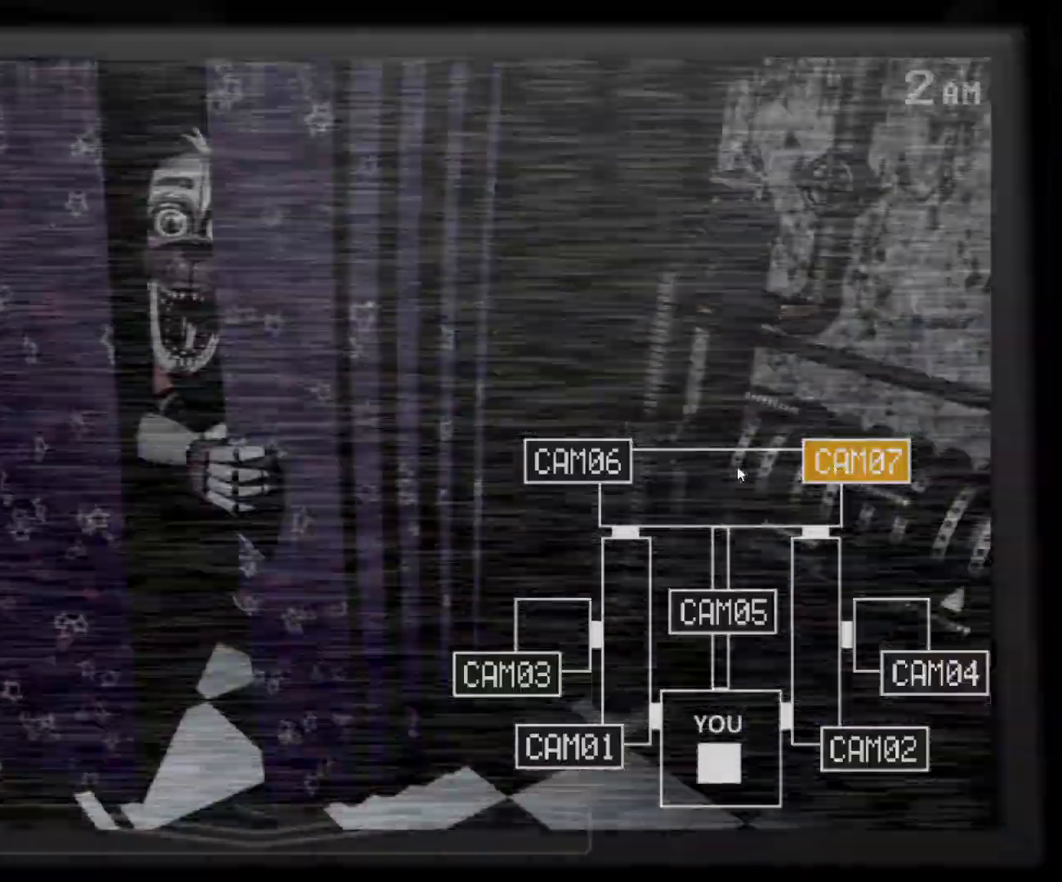
{"keys": [], "mouse": [], "events": [[17, "s", "down"], [100, "s", "up"], [383, "s", "down"], [467, "s", "up"]]}
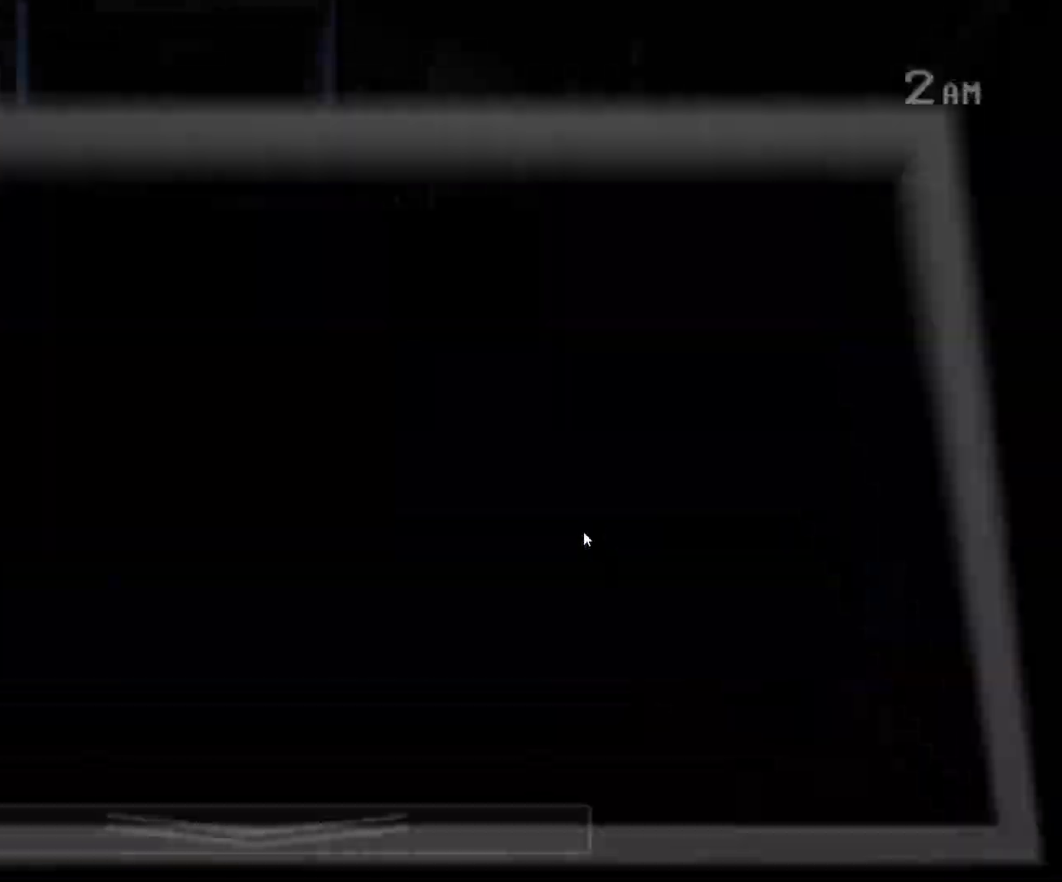
{"keys": [], "mouse": [], "events": [[117, "s", "down"], [217, "s", "up"]]}
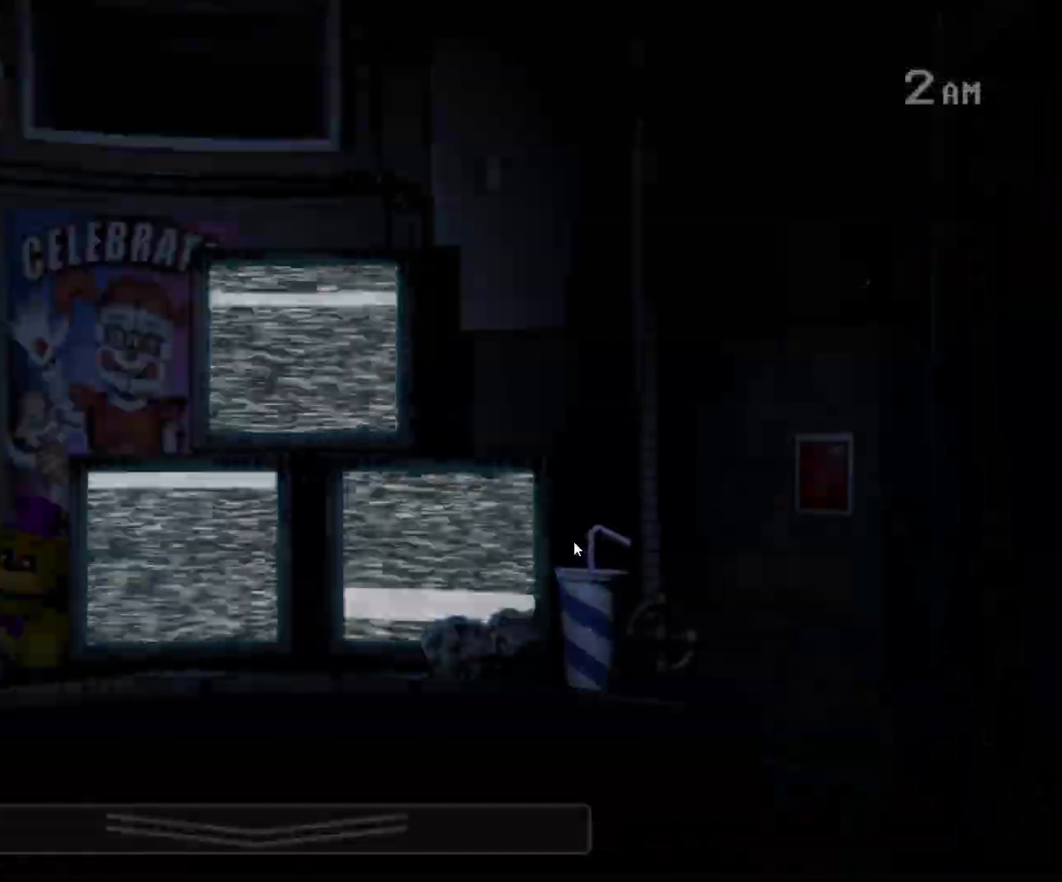
{"keys": [], "mouse": [], "events": []}
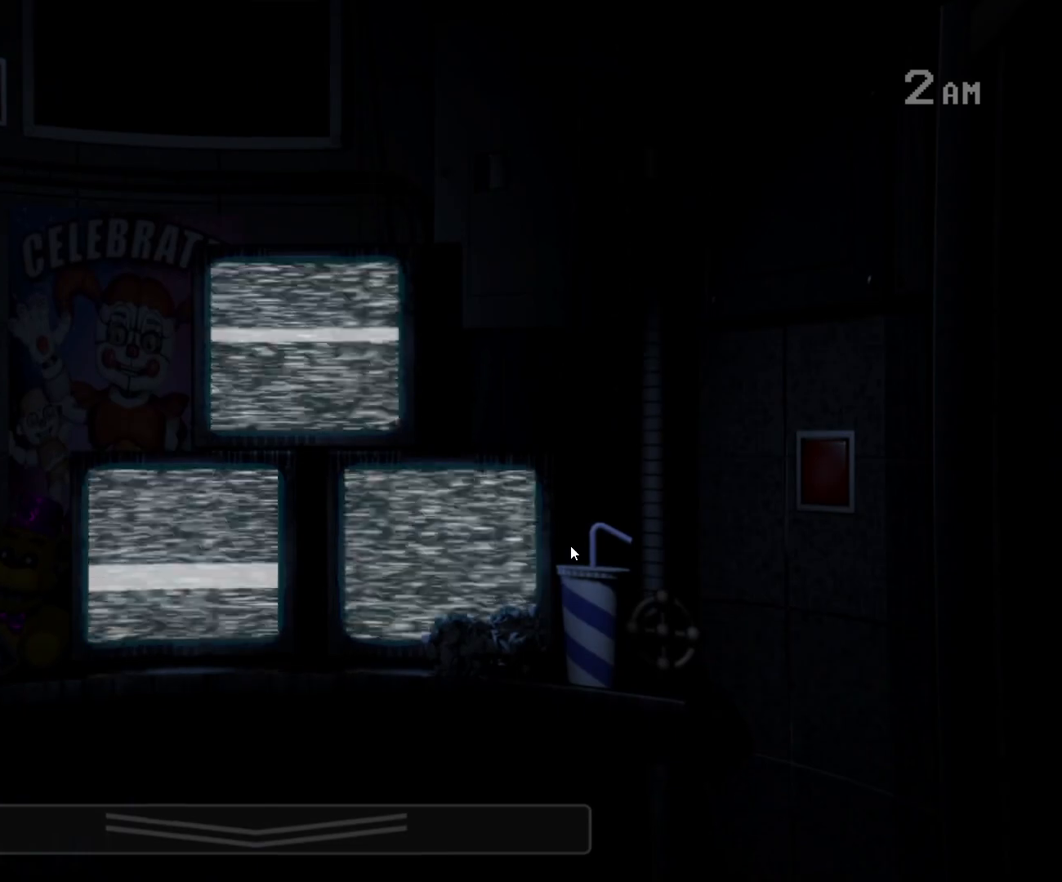
{"keys": [], "mouse": [], "events": []}
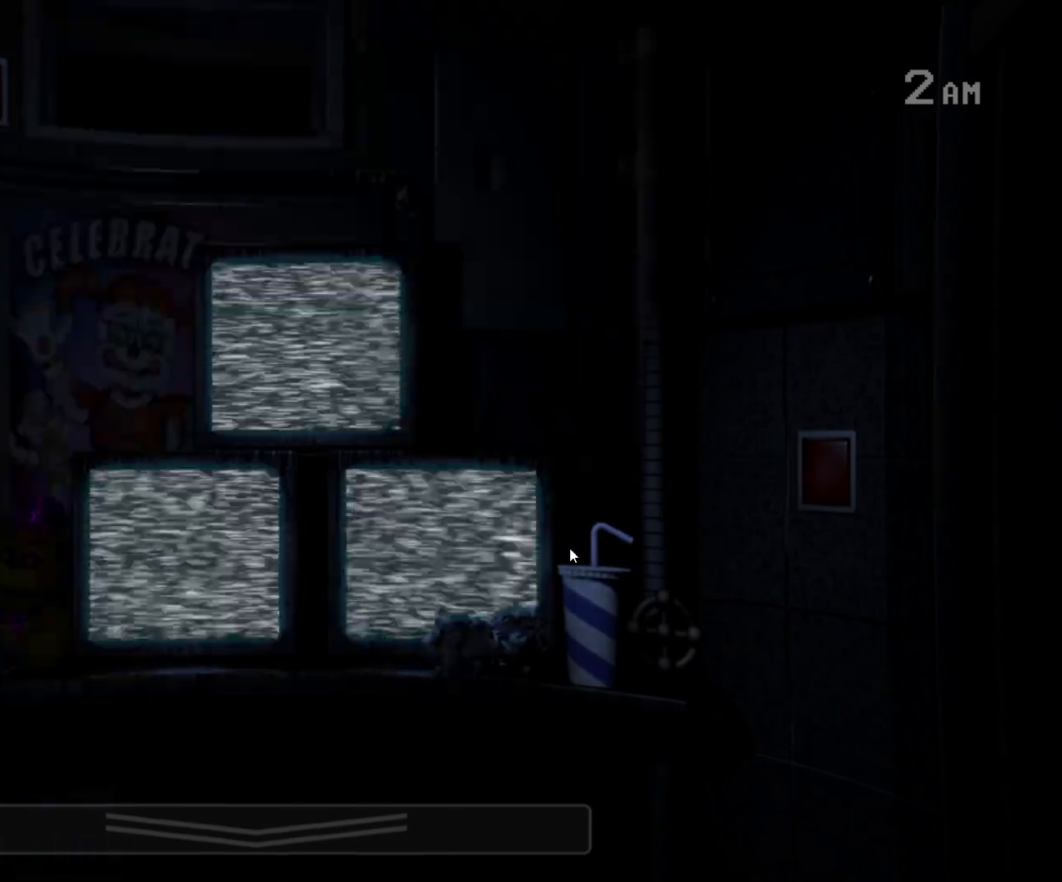
{"keys": [], "mouse": [], "events": []}
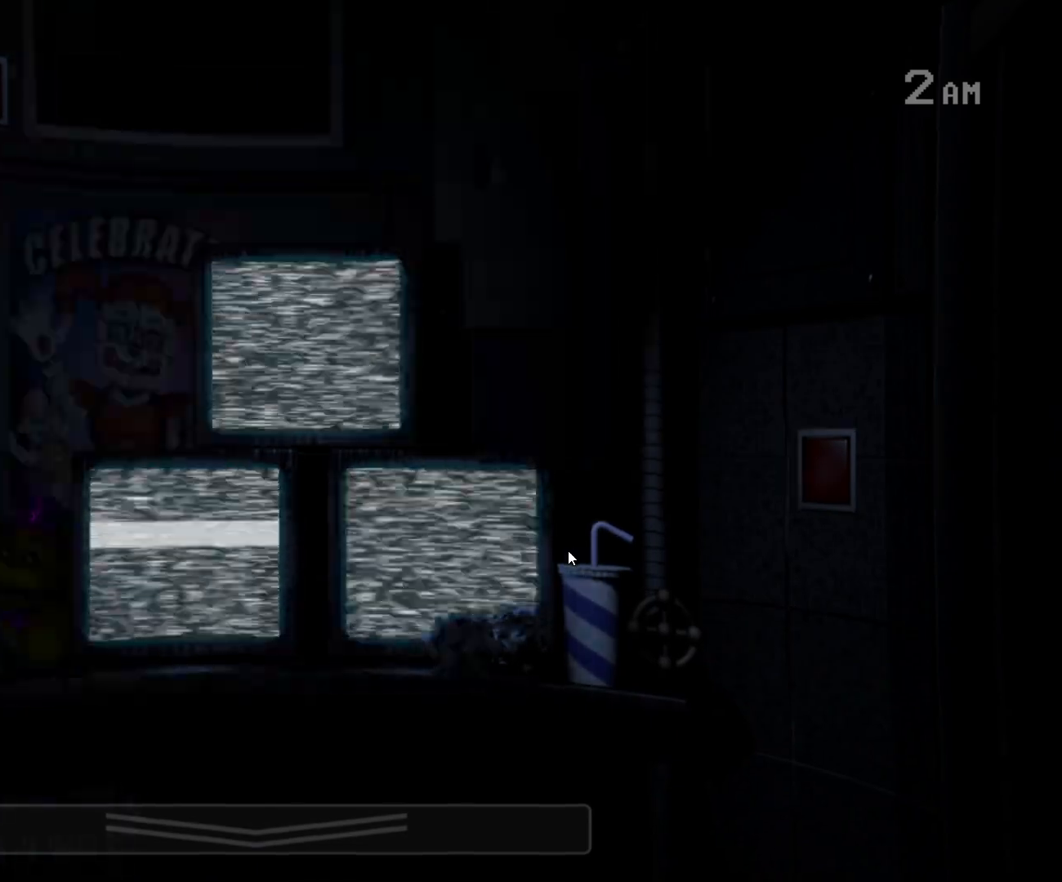
{"keys": [], "mouse": [], "events": []}
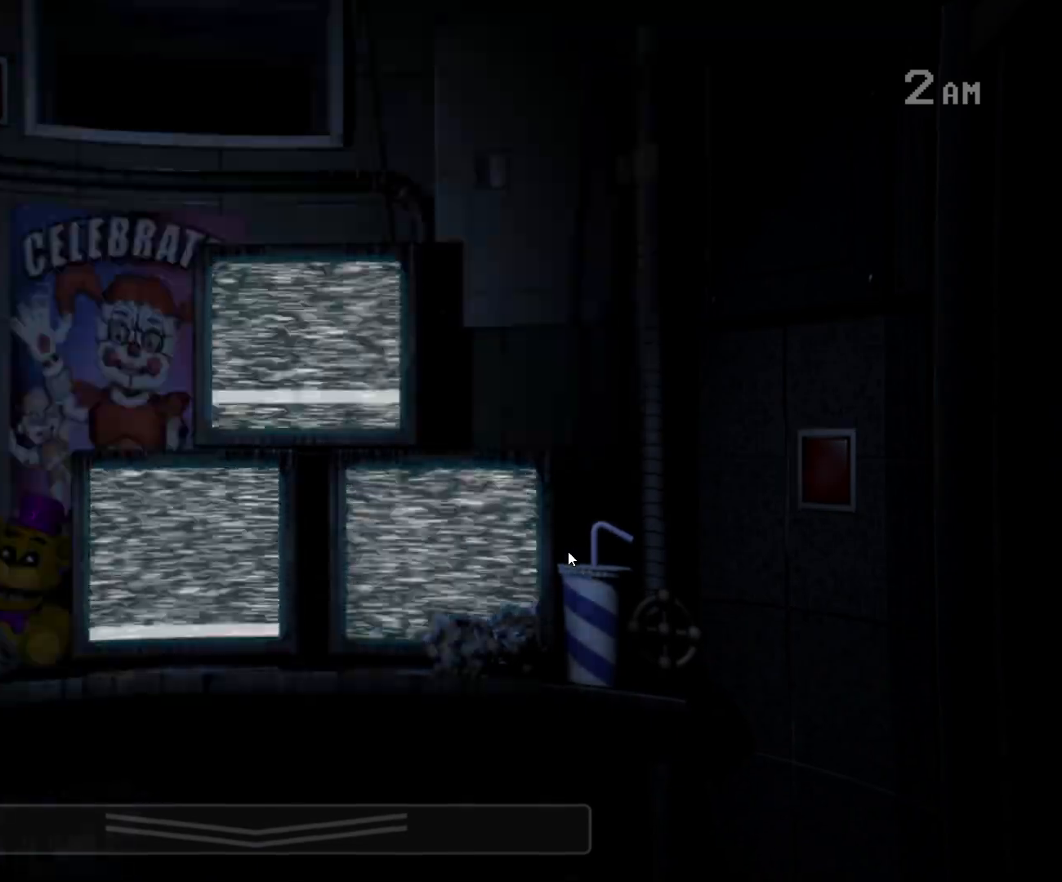
{"keys": [], "mouse": [], "events": []}
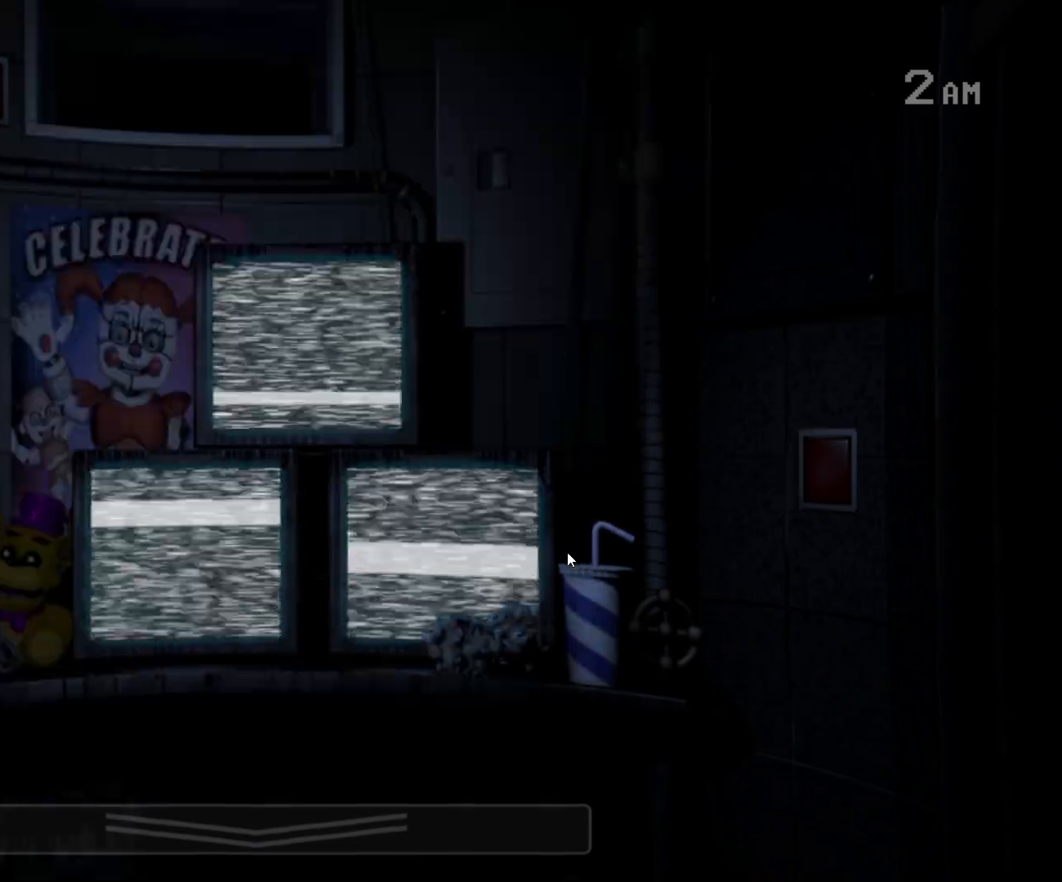
{"keys": [], "mouse": [], "events": [[250, "s", "down"], [400, "s", "up"]]}
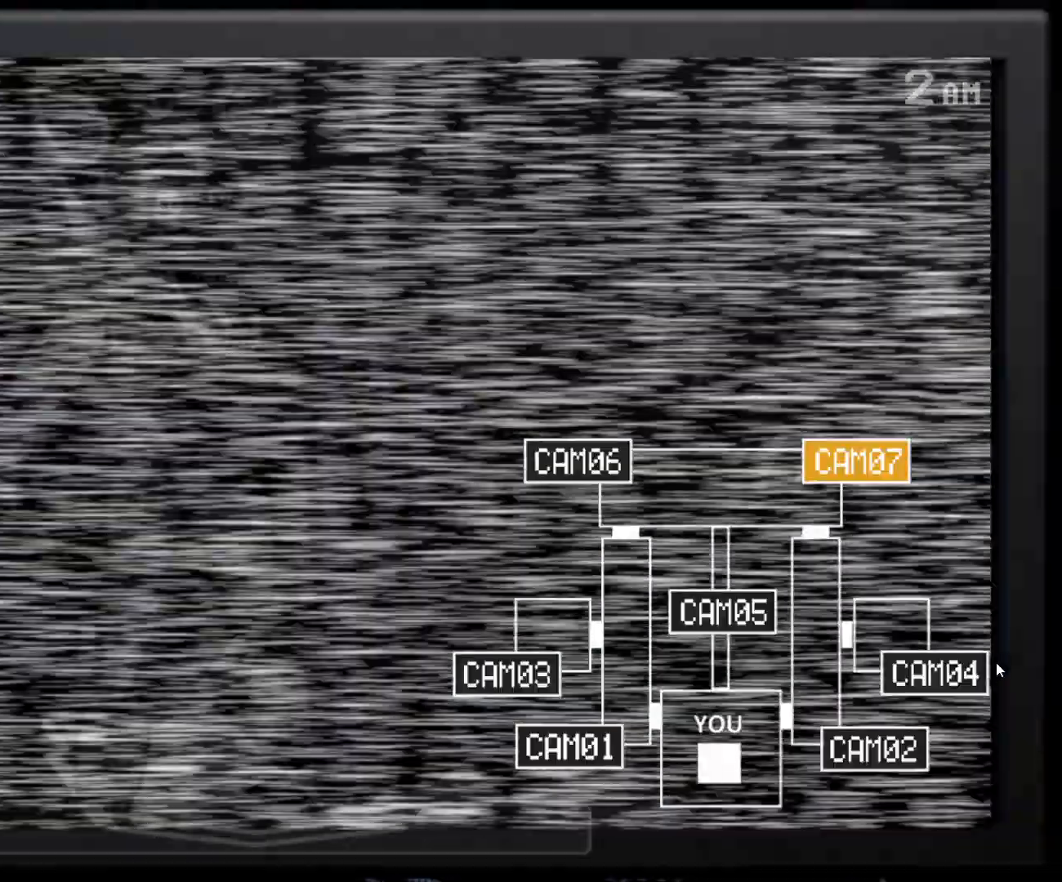
{"keys": [], "mouse": [], "events": [[150, "mouse_left", "down"], [267, "mouse_left", "up"]]}
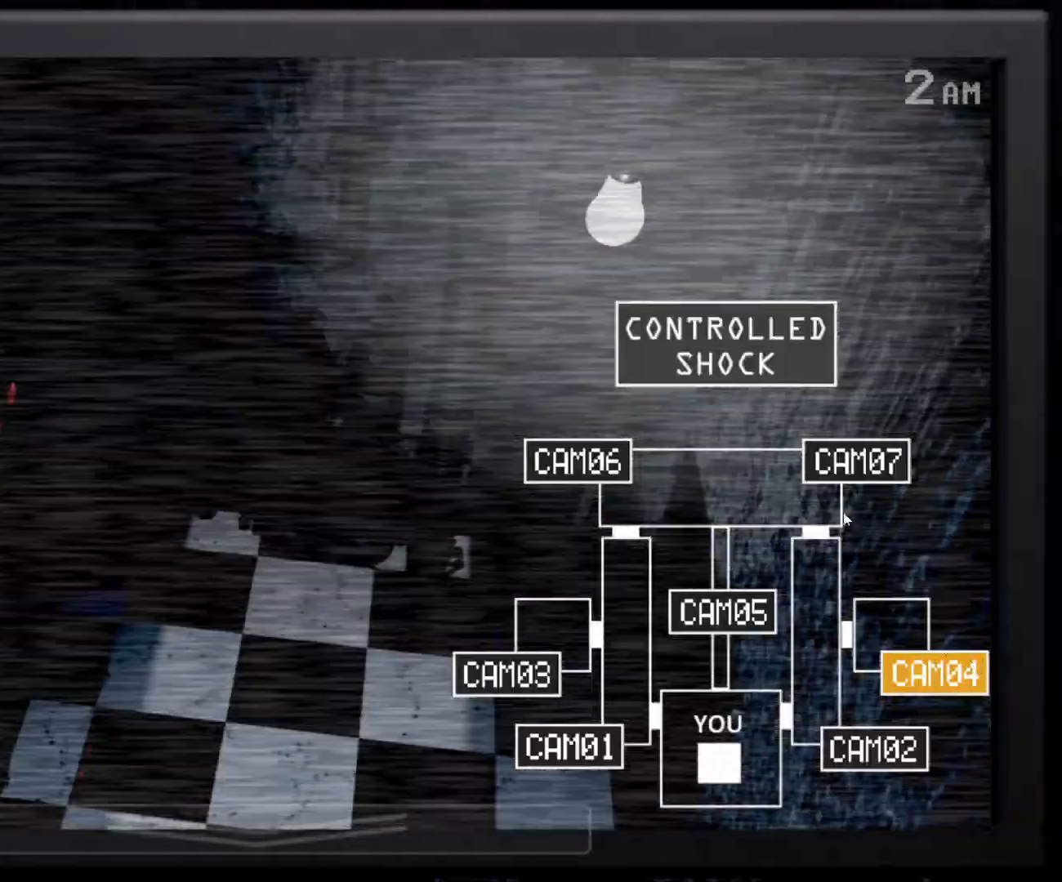
{"keys": [], "mouse": [], "events": [[100, "mouse_left", "down"], [183, "mouse_left", "up"]]}
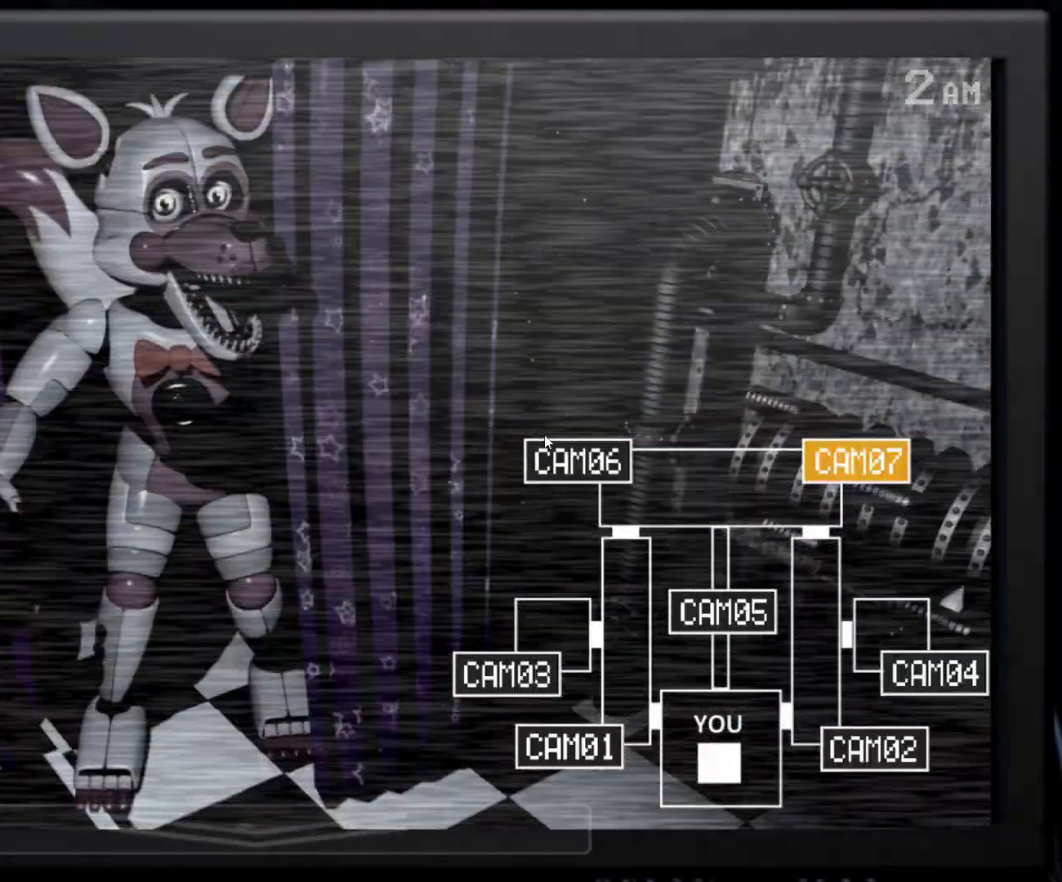
{"keys": [], "mouse": [], "events": [[367, "s", "down"], [467, "s", "up"]]}
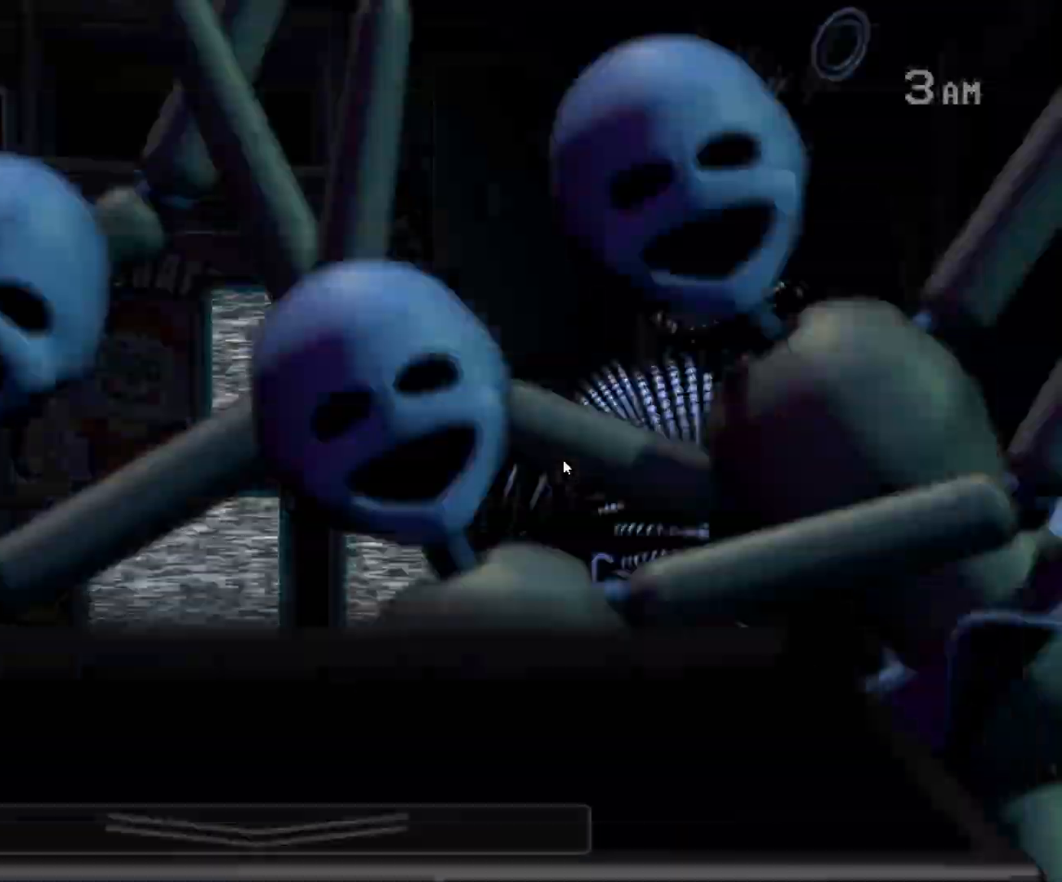
{"keys": [], "mouse": [], "events": [[67, "s", "down"], [183, "s", "up"], [283, "s", "down"], [383, "s", "up"]]}
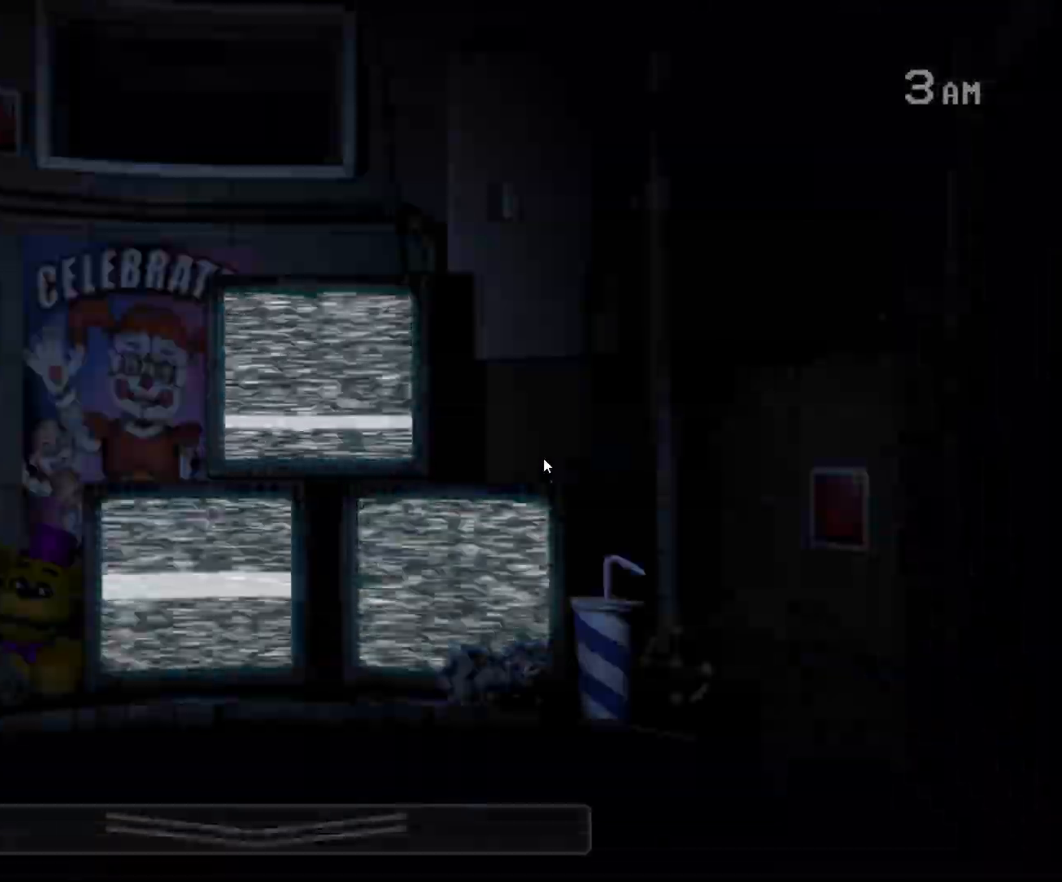
{"keys": [], "mouse": [], "events": [[300, "s", "down"], [433, "s", "up"]]}
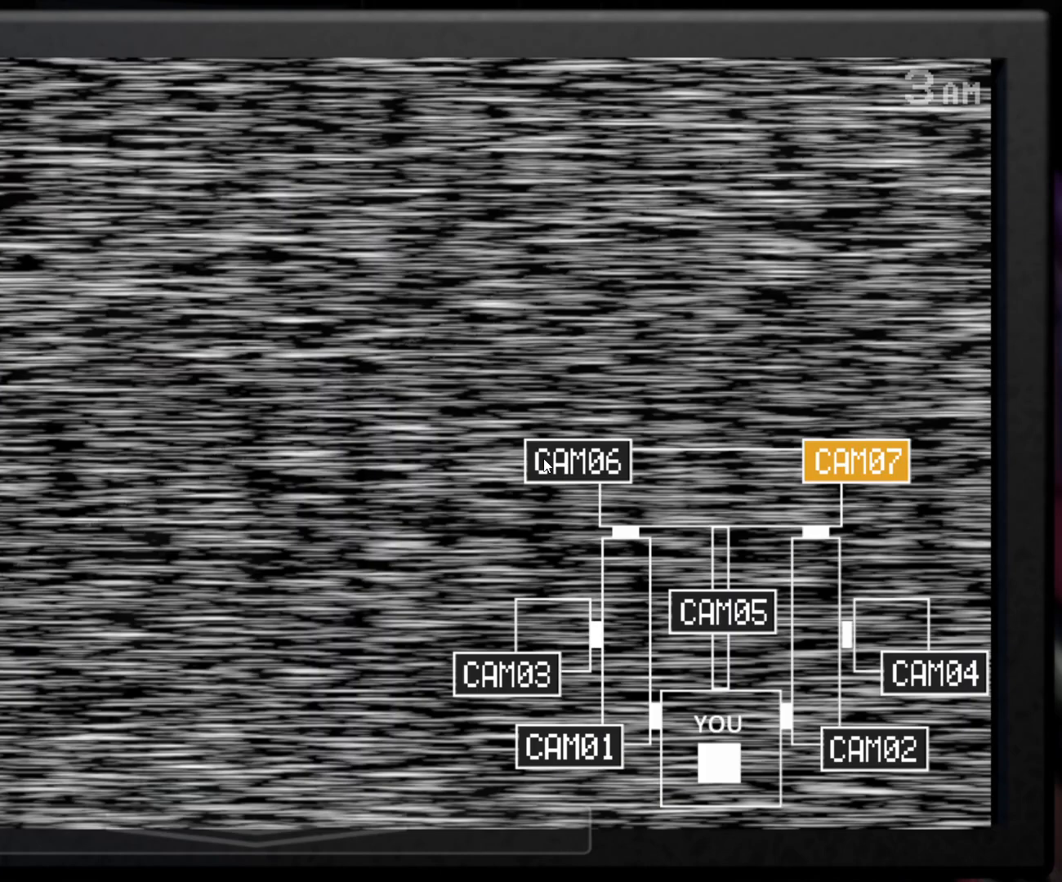
{"keys": [], "mouse": [], "events": [[317, "s", "down"], [450, "s", "up"]]}
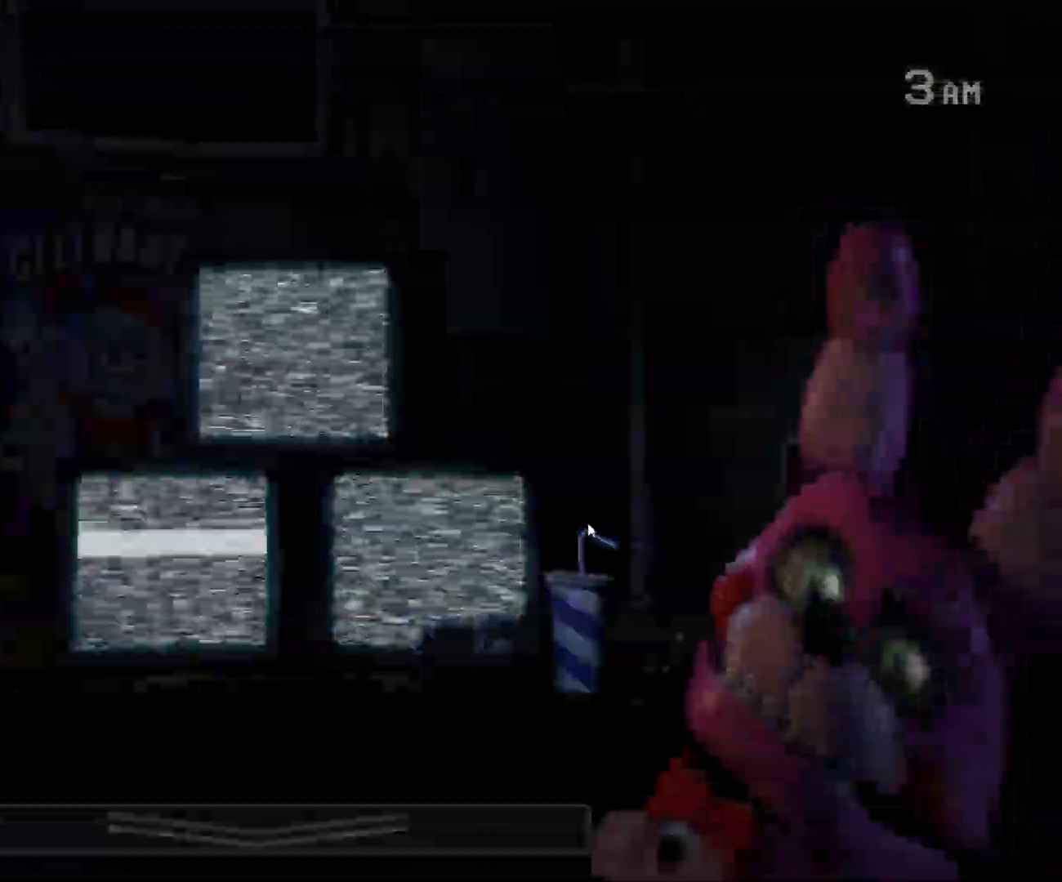
{"keys": [], "mouse": ["left", "right"], "events": [[333, "mouse_left", "down"], [417, "mouse_left", "up"], [467, "mouse_left", "down"], [467, "mouse_right", "down"]]}
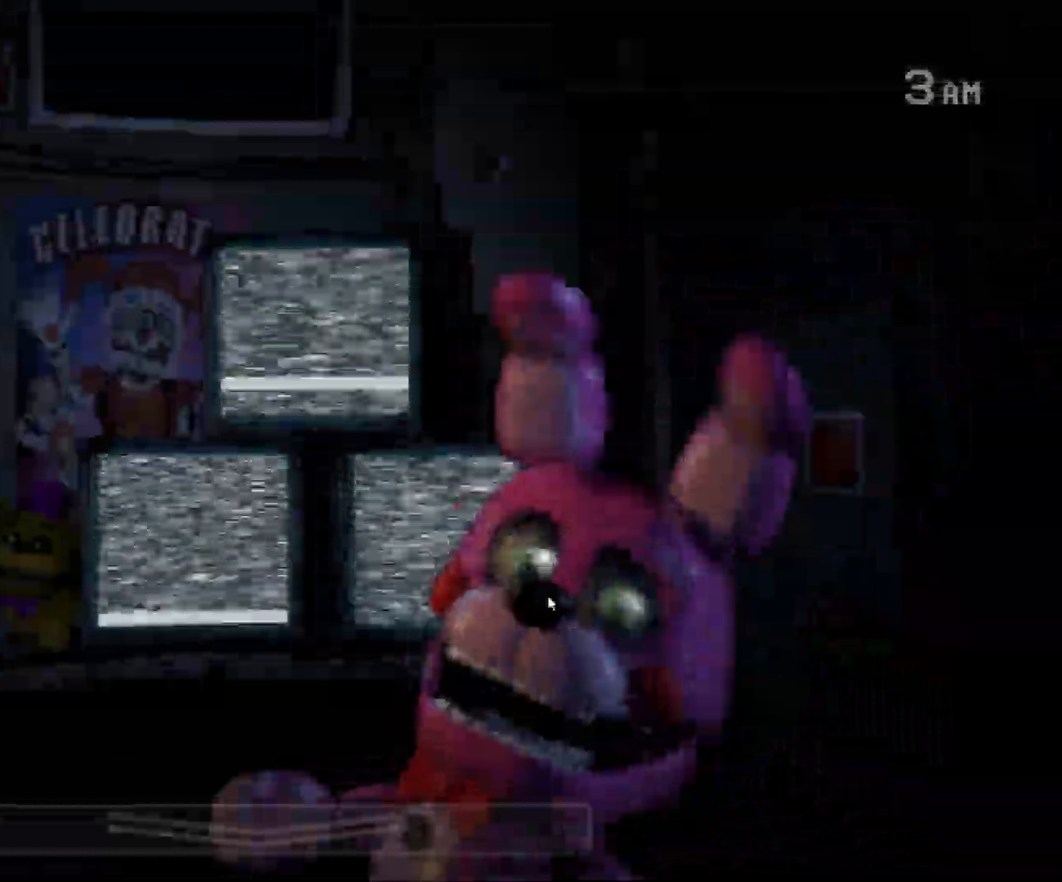
{"keys": [], "mouse": [], "events": [[67, "mouse_right", "up"], [200, "mouse_left", "up"], [200, "s", "down"], [350, "s", "up"]]}
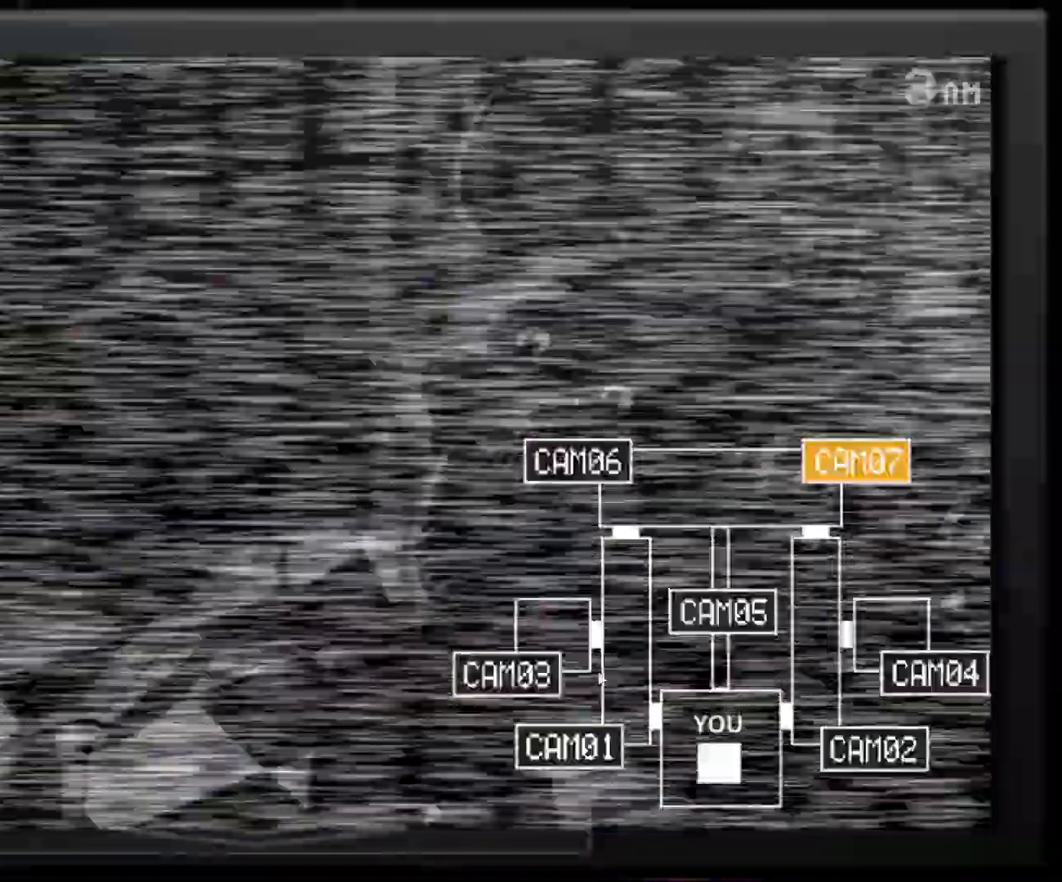
{"keys": [], "mouse": [], "events": []}
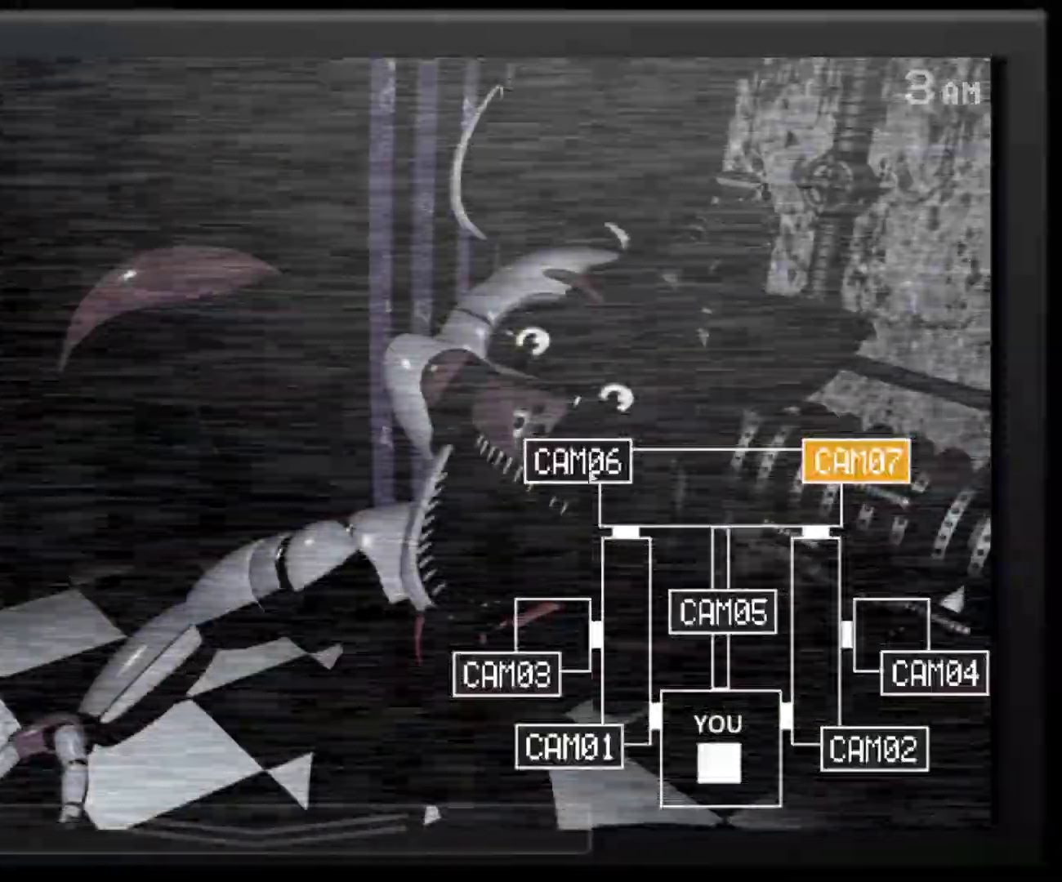
{"keys": [], "mouse": [], "events": []}
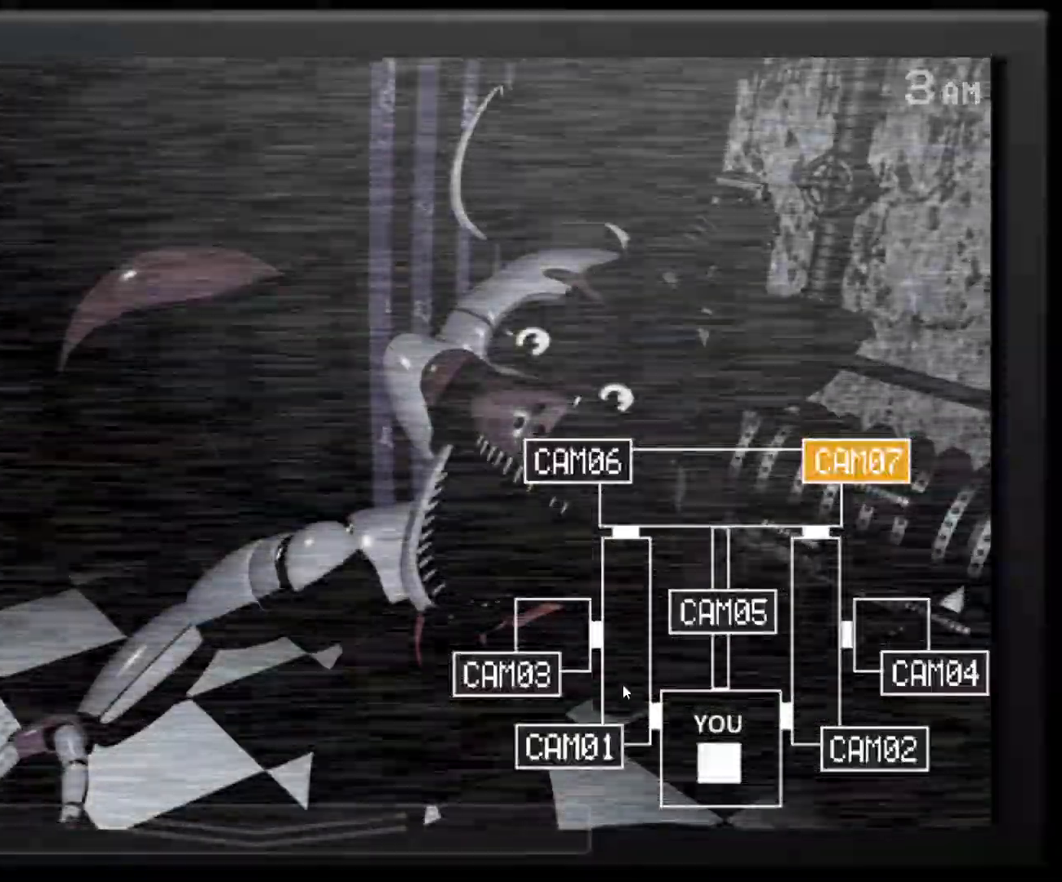
{"keys": [], "mouse": [], "events": [[117, "mouse_left", "down"], [167, "mouse_left", "up"], [300, "mouse_left", "down"], [450, "mouse_left", "up"]]}
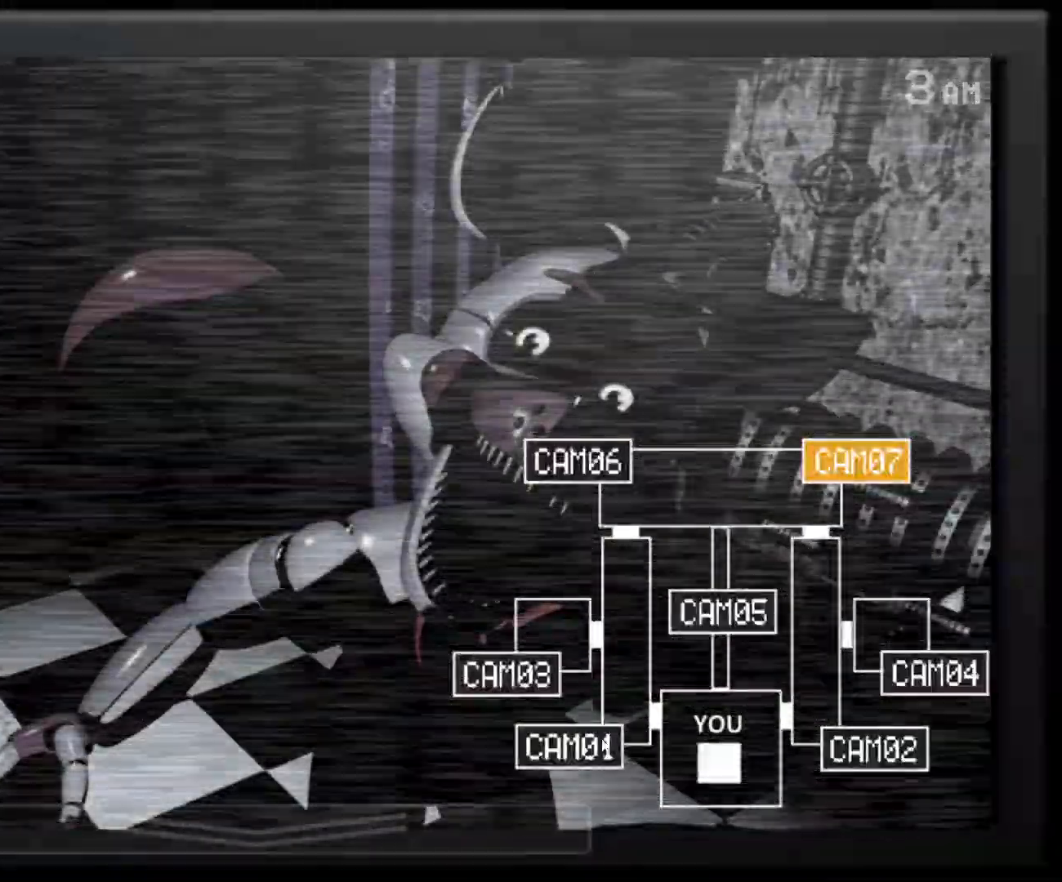
{"keys": [], "mouse": [], "events": [[67, "mouse_left", "down"], [150, "mouse_left", "up"], [317, "mouse_left", "down"], [417, "mouse_left", "up"]]}
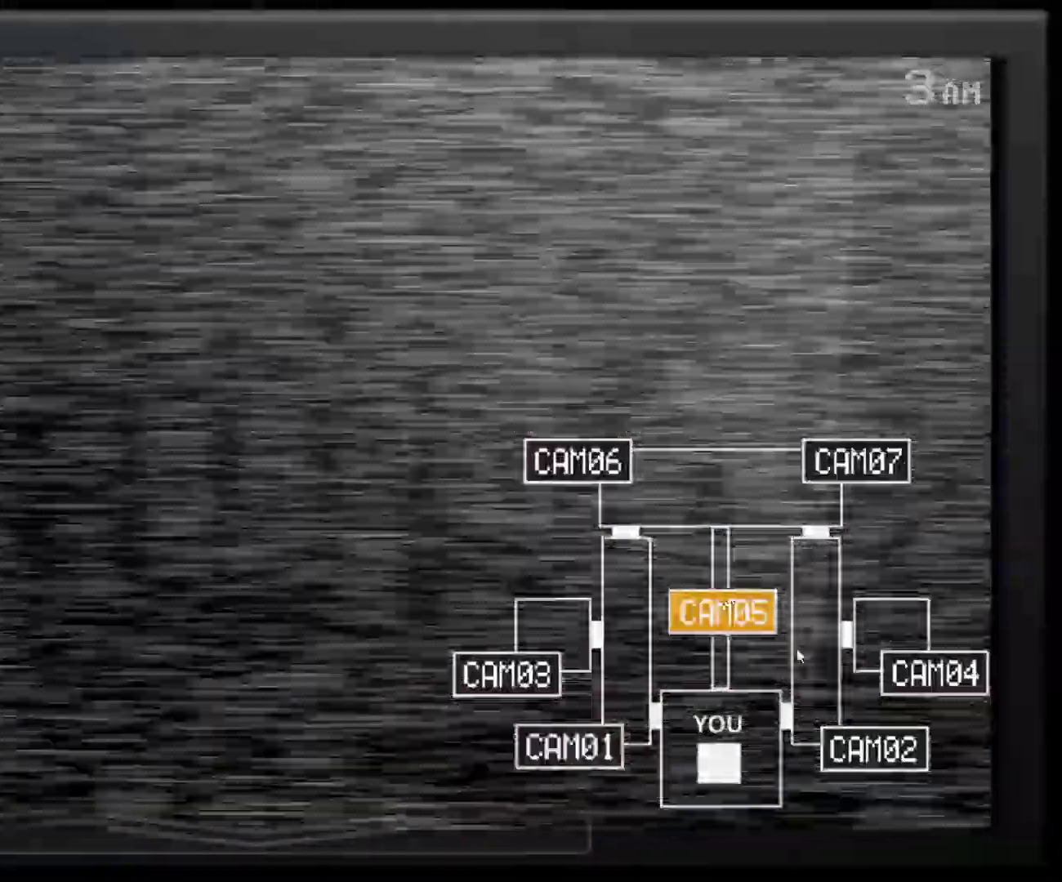
{"keys": [], "mouse": [], "events": [[100, "mouse_left", "down"], [233, "mouse_left", "up"], [383, "mouse_left", "down"], [467, "mouse_left", "up"]]}
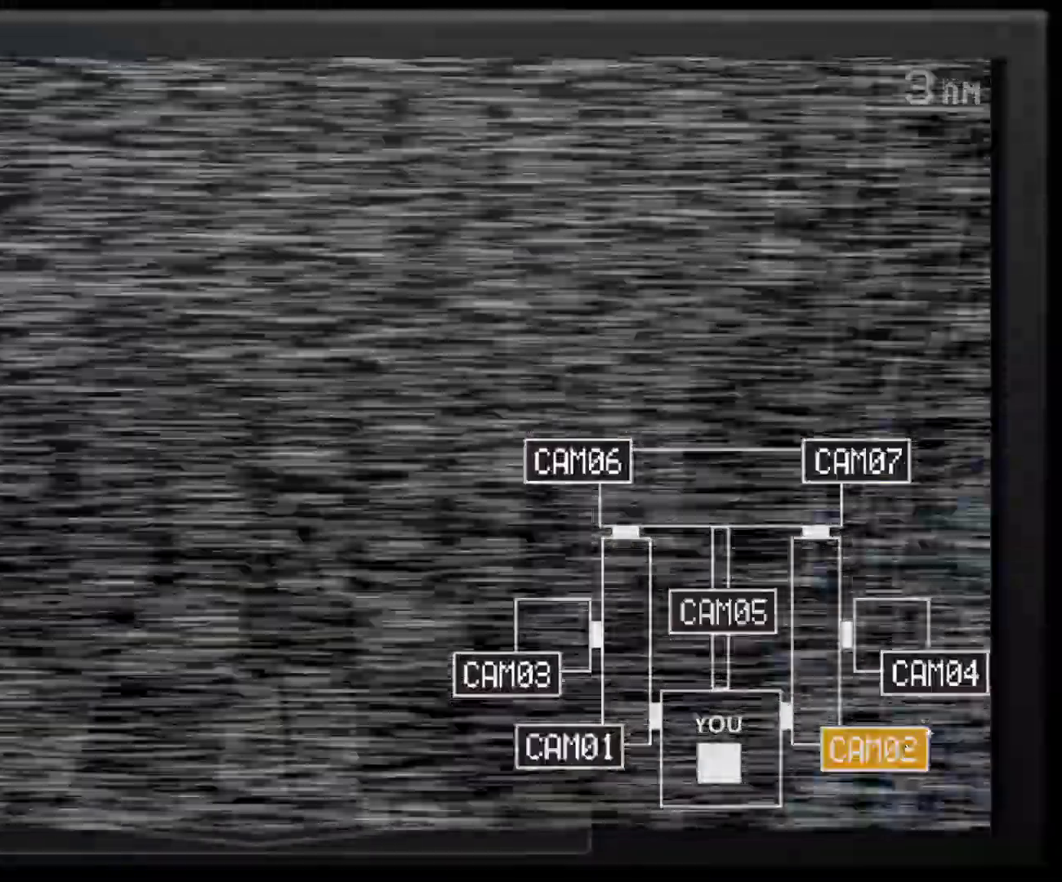
{"keys": [], "mouse": [], "events": [[167, "mouse_left", "down"], [250, "mouse_left", "up"], [383, "e", "down"], [483, "e", "up"]]}
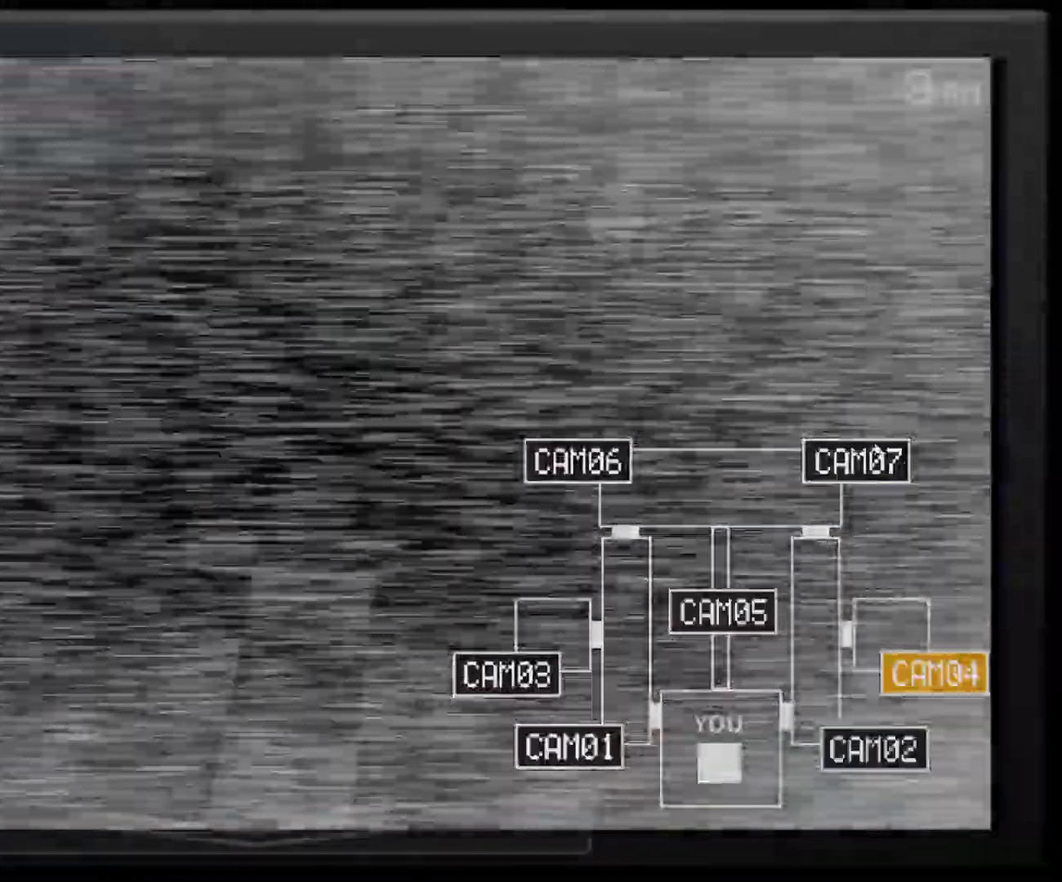
{"keys": [], "mouse": [], "events": [[33, "mouse_left", "down"], [133, "mouse_left", "up"]]}
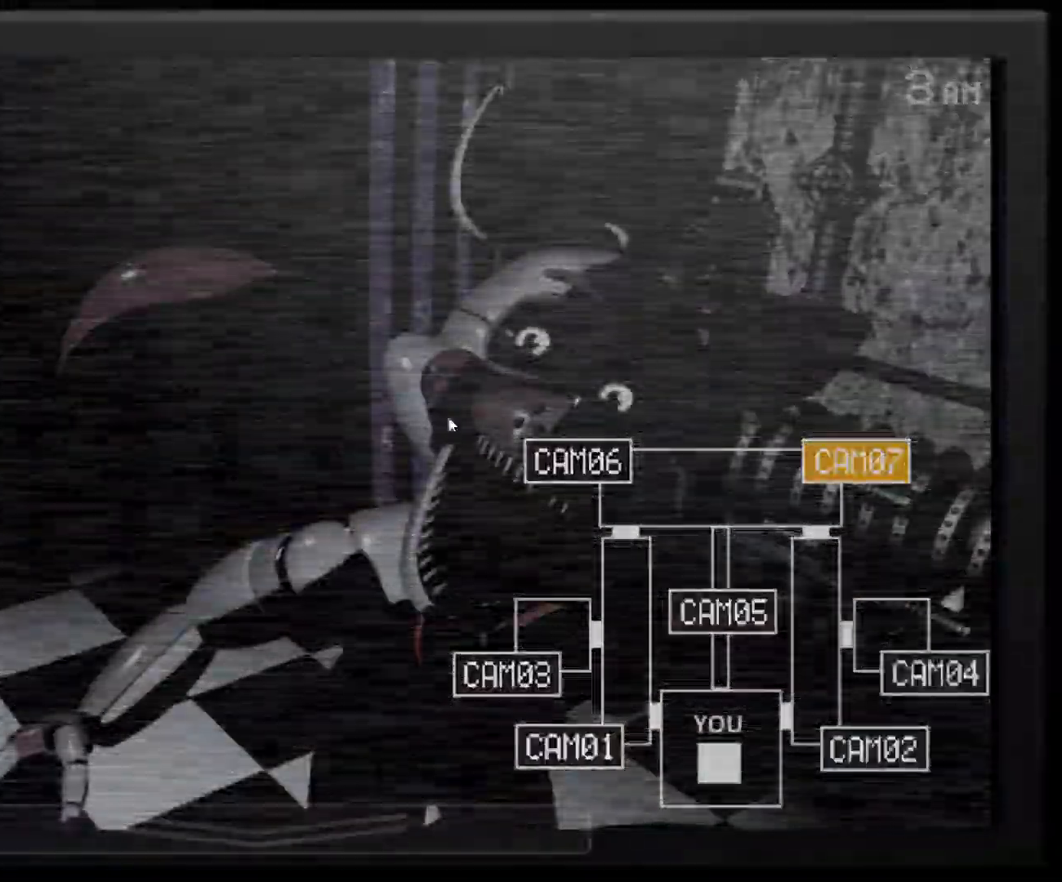
{"keys": [], "mouse": [], "events": [[50, "s", "down"], [133, "s", "up"], [333, "s", "down"], [433, "s", "up"]]}
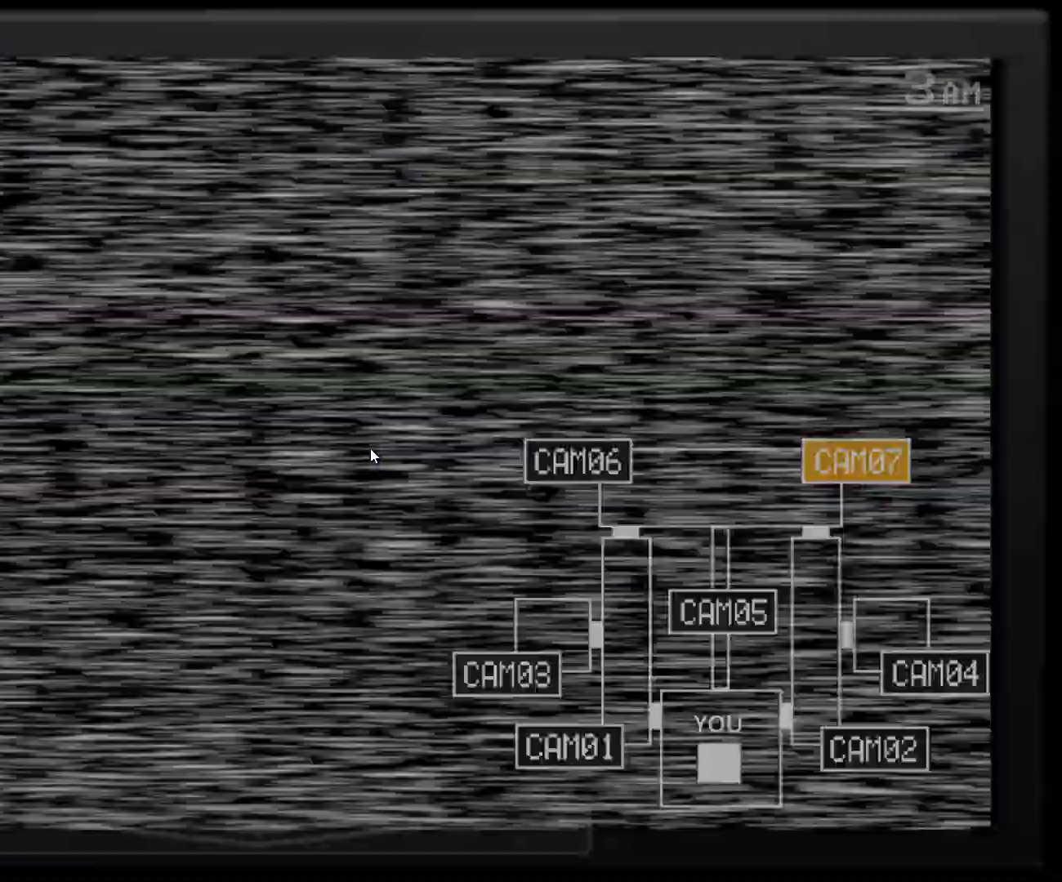
{"keys": [], "mouse": [], "events": [[200, "mouse_left", "down"], [300, "mouse_left", "up"], [433, "mouse_left", "down"], [483, "mouse_left", "up"]]}